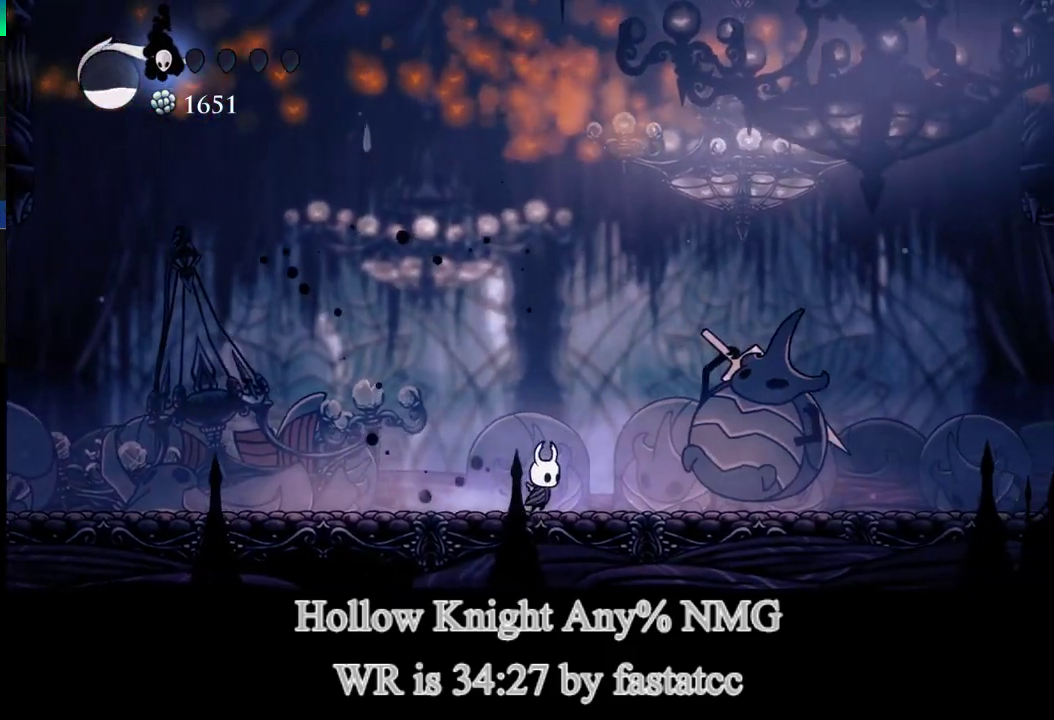
Gameplay with a controller (PlayStation layout); each line is a JSON object with the inputs held at the frame after it. "events" lists button and stick changes between this image and that frame as [ms after this image, input, new state], when the widget could be followed in between.
{"buttons": ["L1"], "left_stick": "down-right", "right_stick": "center"}
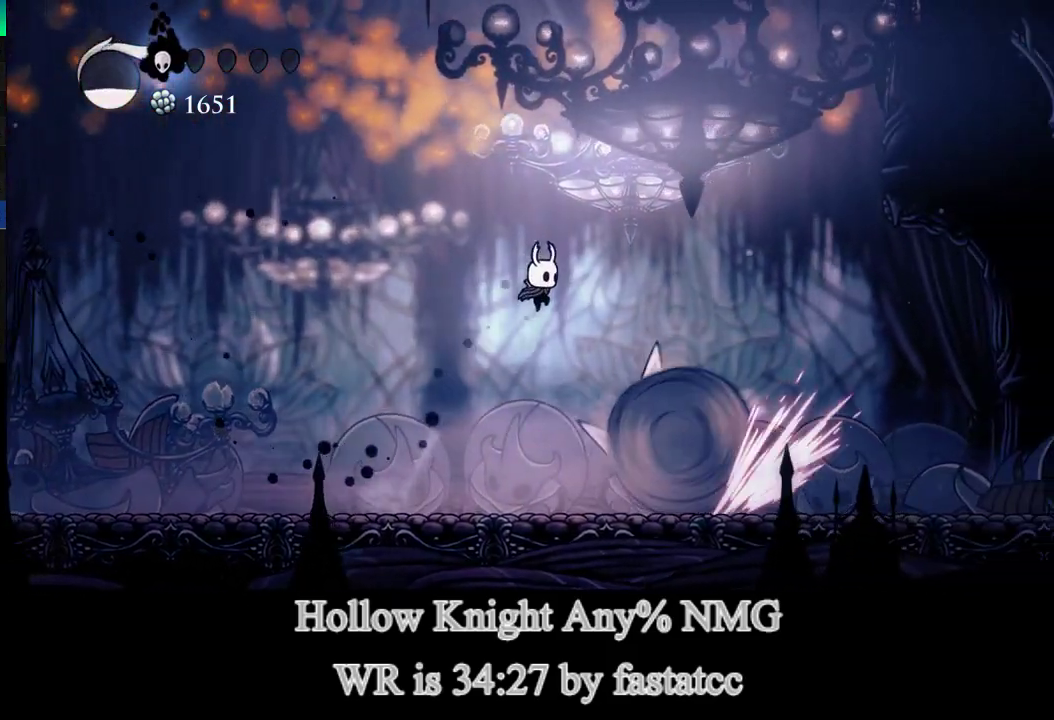
{"buttons": ["R2"], "left_stick": "left", "right_stick": "center", "events": [[133, "left_stick", "right"], [233, "L1", "up"], [300, "left_stick", "left"], [400, "R2", "down"]]}
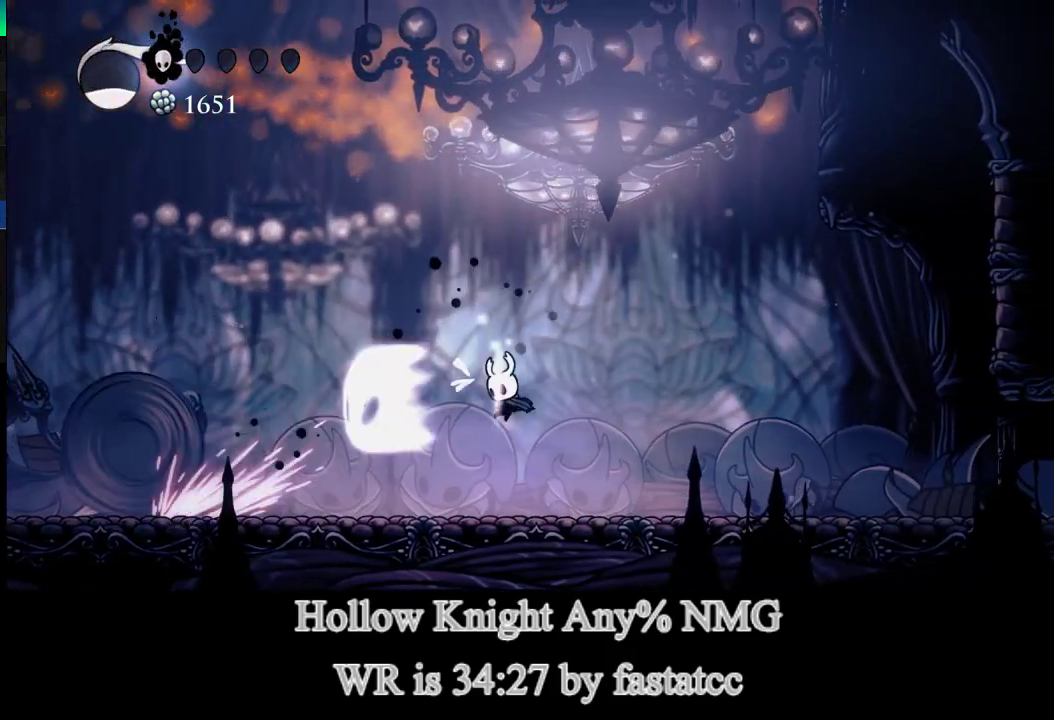
{"buttons": [], "left_stick": "left", "right_stick": "center", "events": [[67, "left_stick", "center"], [100, "R2", "up"], [267, "left_stick", "left"]]}
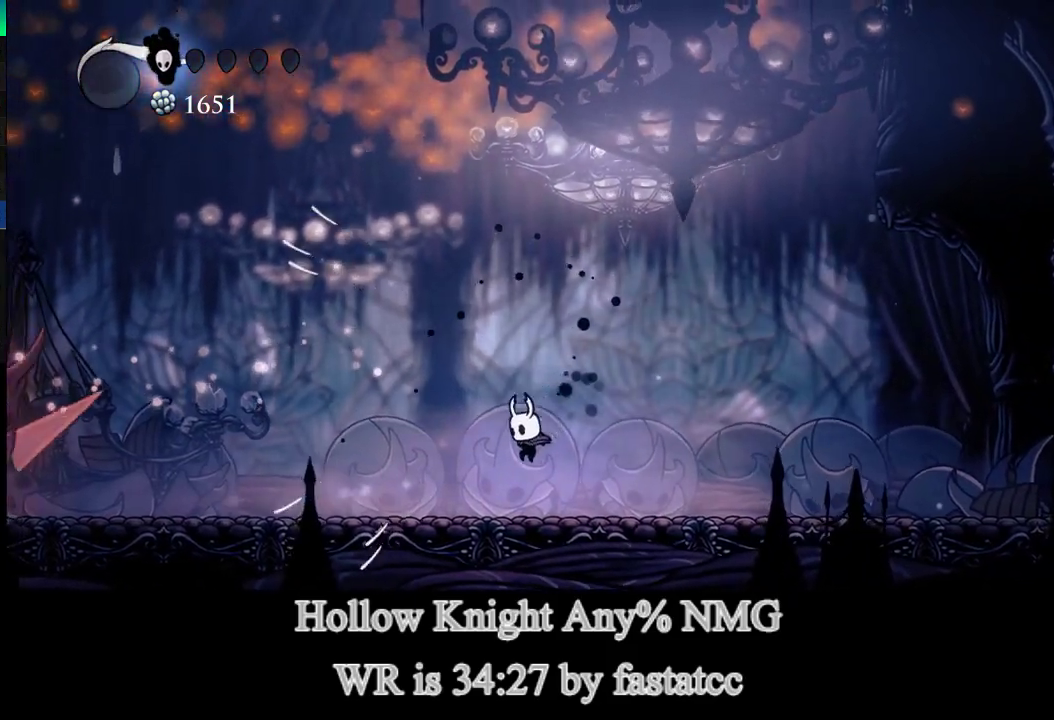
{"buttons": [], "left_stick": "left", "right_stick": "center", "events": [[33, "left_stick", "center"], [400, "left_stick", "left"]]}
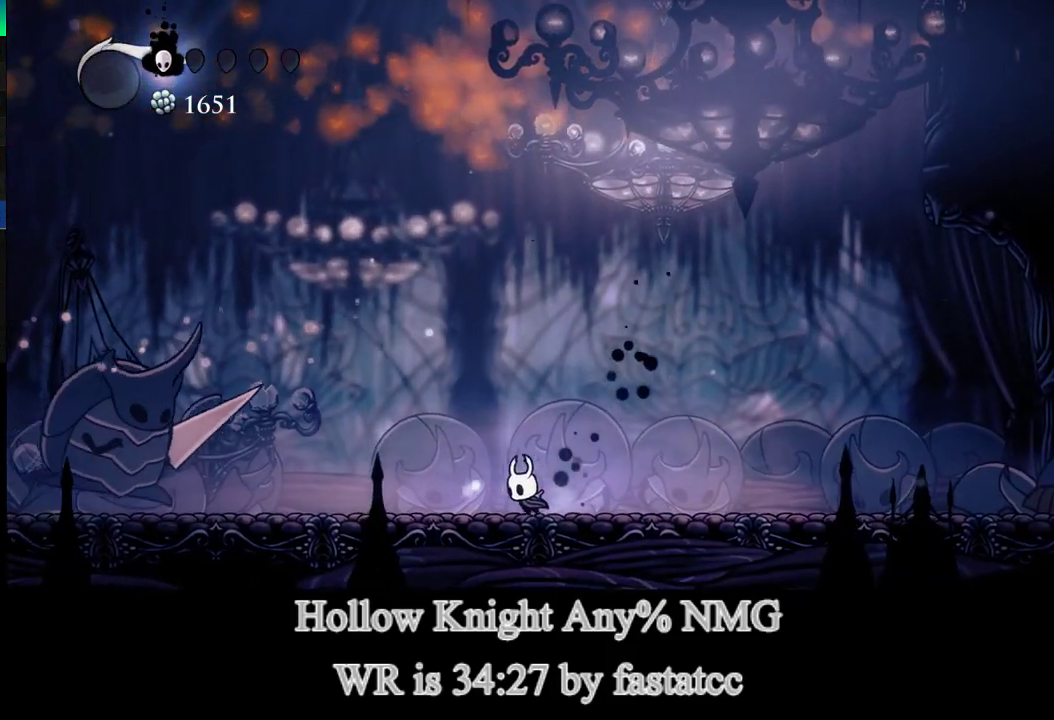
{"buttons": [], "left_stick": "center", "right_stick": "center", "events": [[467, "left_stick", "center"]]}
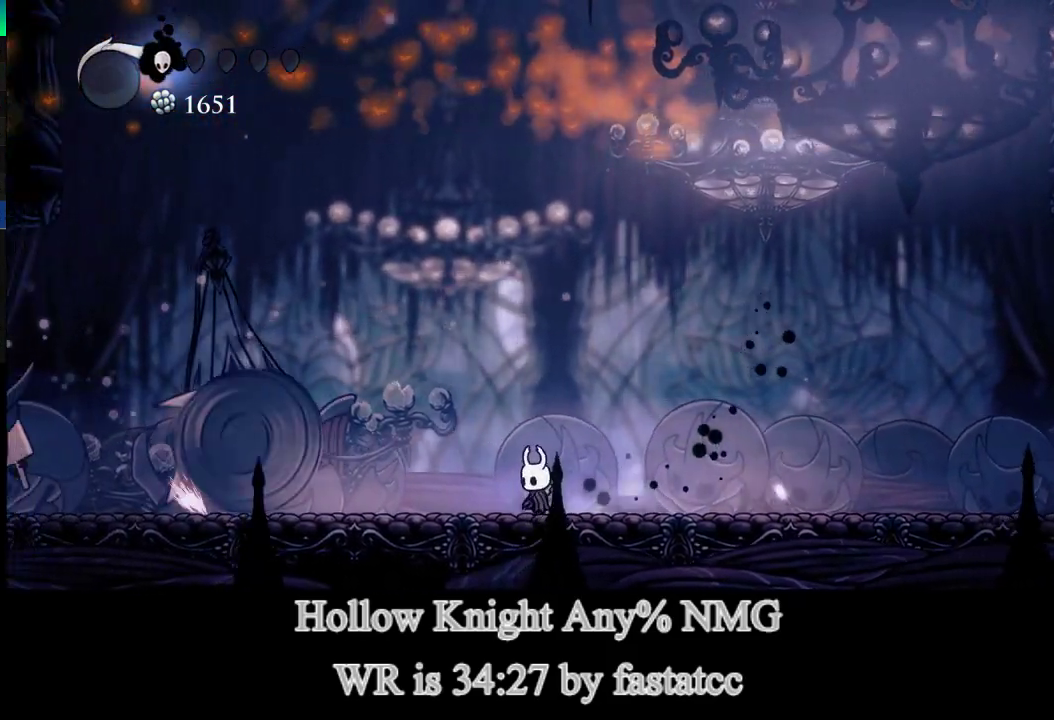
{"buttons": ["L1"], "left_stick": "down", "right_stick": "center", "events": [[167, "left_stick", "right"], [467, "L1", "down"], [467, "left_stick", "down"]]}
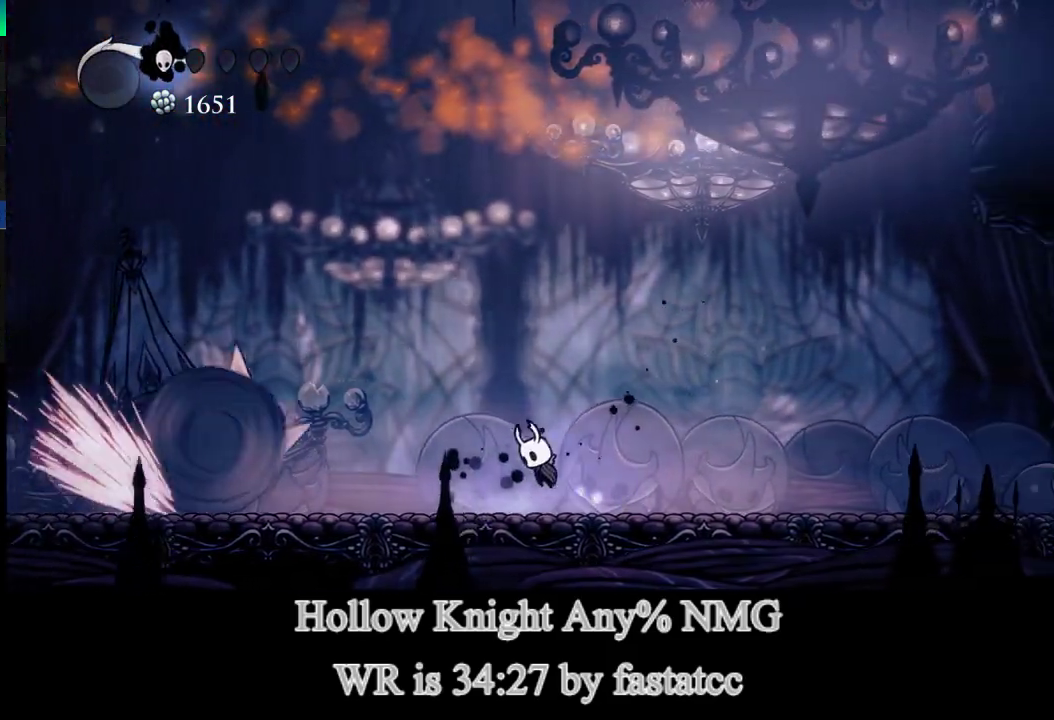
{"buttons": [], "left_stick": "down", "right_stick": "center", "events": [[267, "R1", "down"], [400, "L1", "up"], [400, "R1", "up"]]}
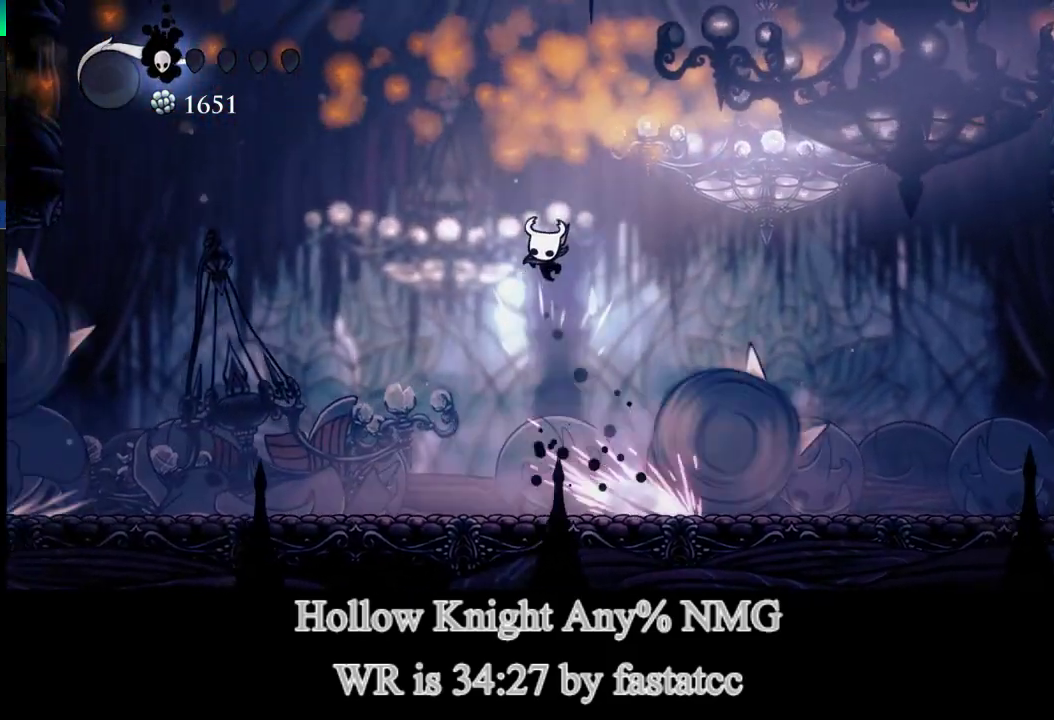
{"buttons": [], "left_stick": "right", "right_stick": "center", "events": [[100, "left_stick", "down-right"], [200, "left_stick", "right"]]}
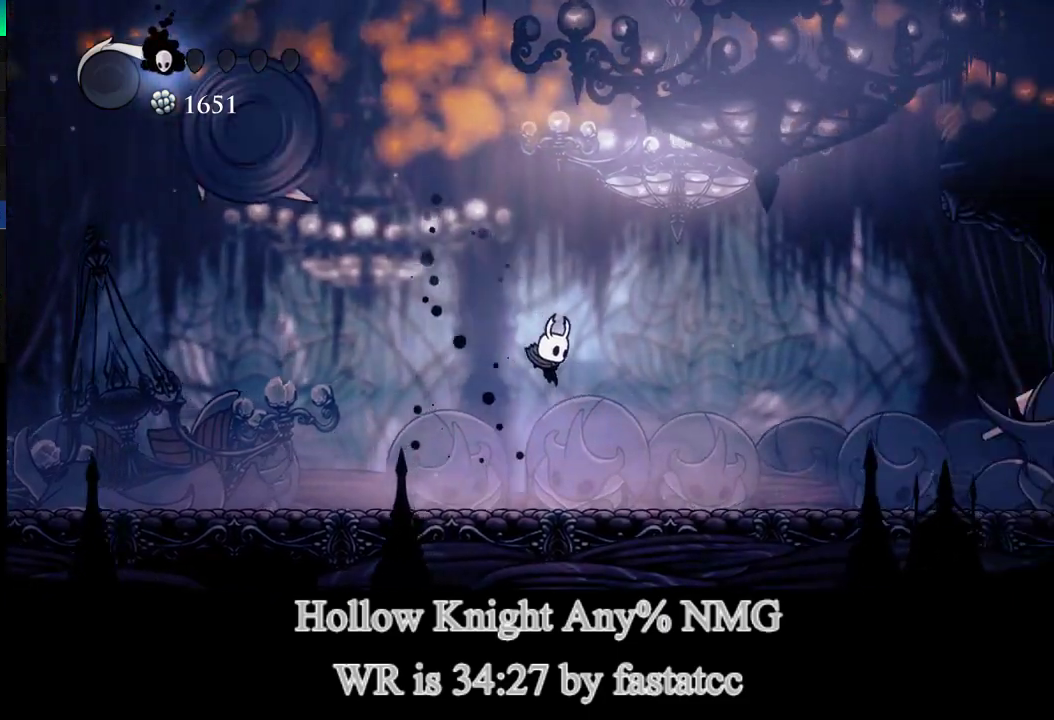
{"buttons": [], "left_stick": "center", "right_stick": "center", "events": [[500, "left_stick", "center"]]}
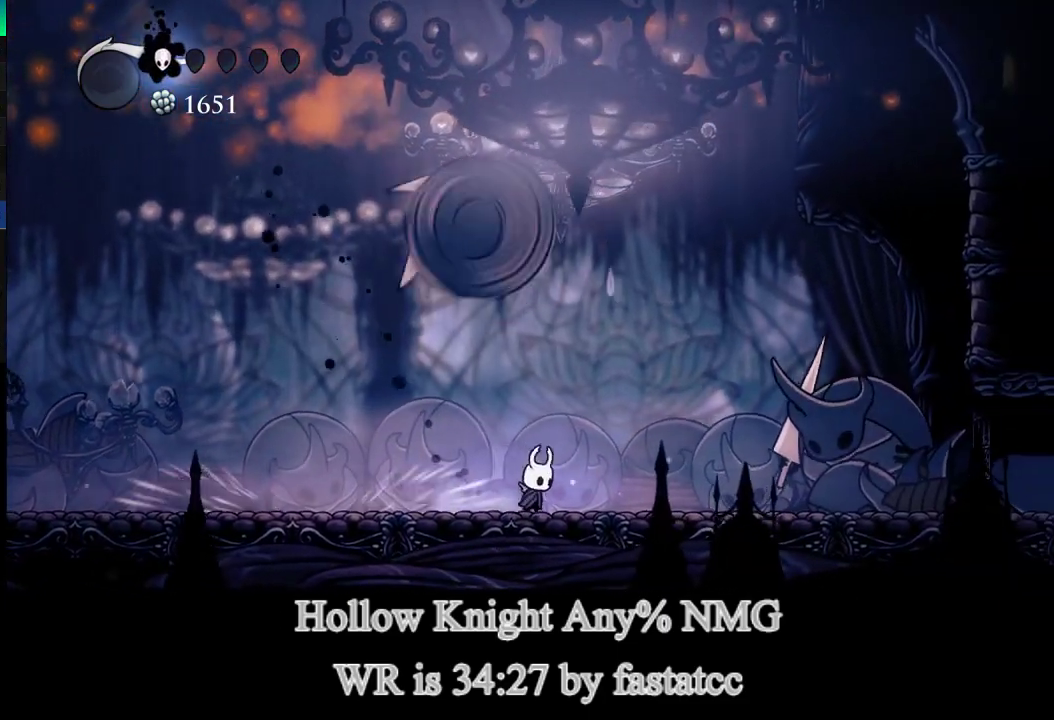
{"buttons": [], "left_stick": "right", "right_stick": "center", "events": [[67, "left_stick", "left"], [200, "left_stick", "right"]]}
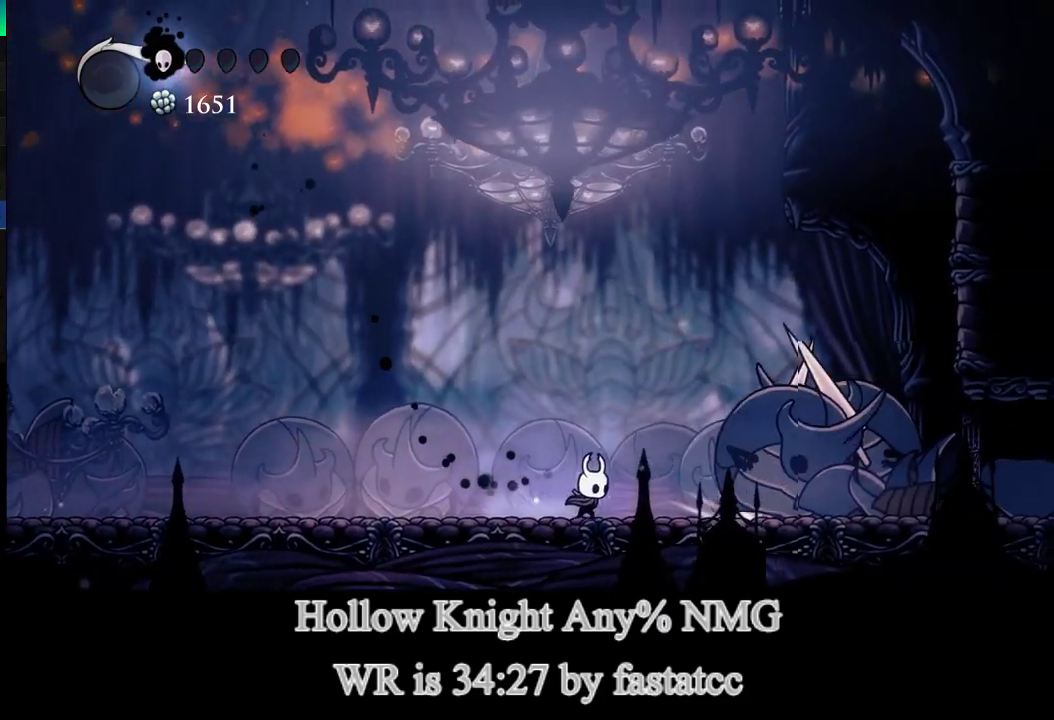
{"buttons": ["L1"], "left_stick": "down", "right_stick": "center", "events": [[267, "R1", "down"], [300, "L1", "down"], [300, "left_stick", "down-right"], [367, "R1", "up"], [367, "left_stick", "down"]]}
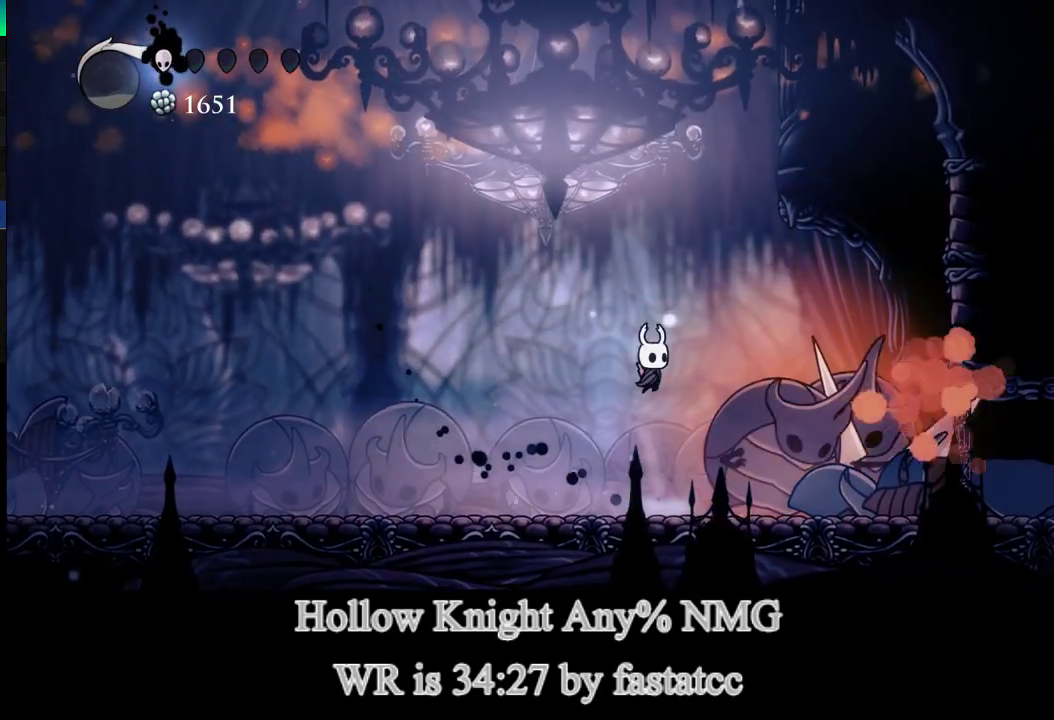
{"buttons": ["R1"], "left_stick": "down-left", "right_stick": "center", "events": [[33, "left_stick", "down-right"], [400, "L1", "up"], [400, "R1", "down"], [400, "left_stick", "down"], [500, "left_stick", "down-left"]]}
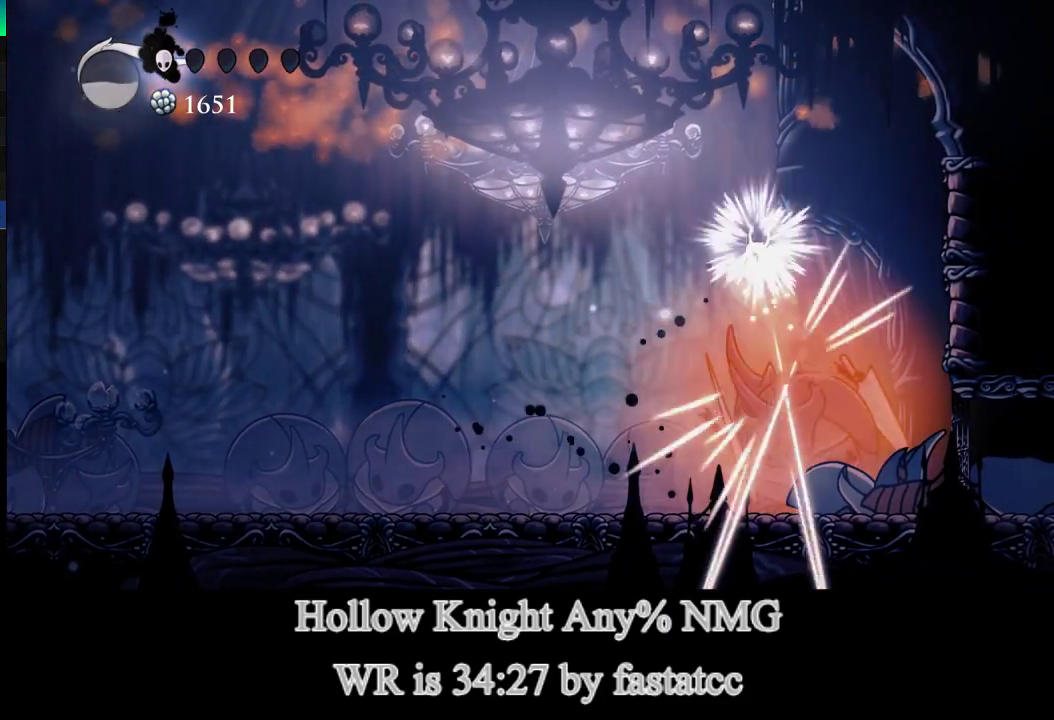
{"buttons": [], "left_stick": "left", "right_stick": "center", "events": [[133, "TRIANGLE", "down"], [167, "R1", "up"], [167, "left_stick", "left"], [333, "TRIANGLE", "up"]]}
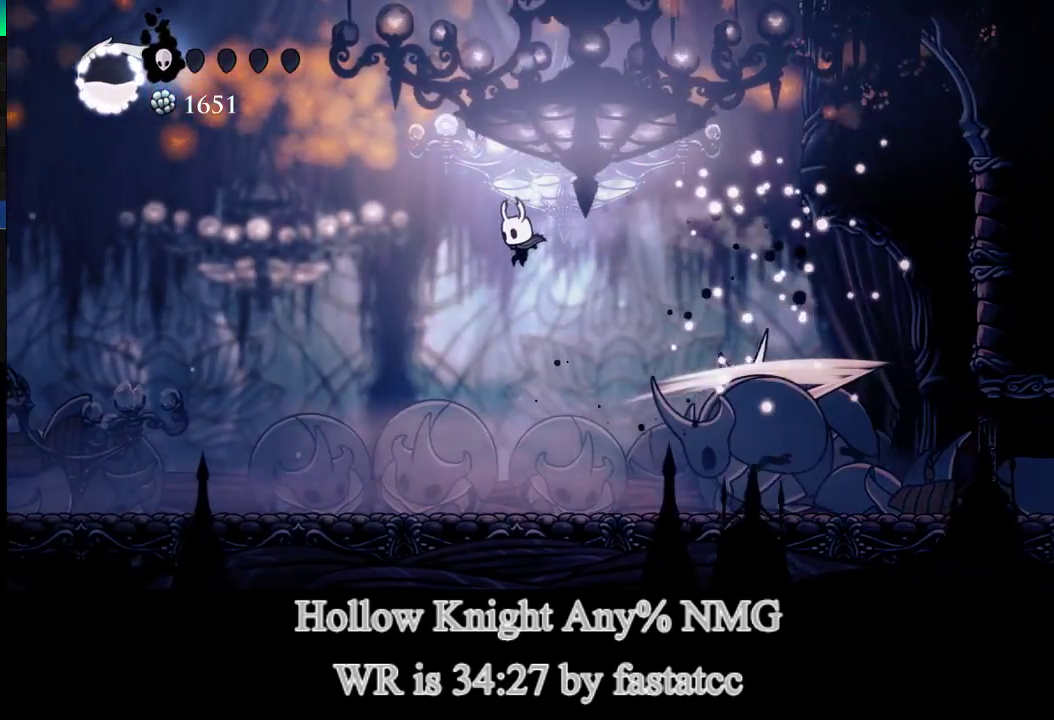
{"buttons": [], "left_stick": "center", "right_stick": "center"}
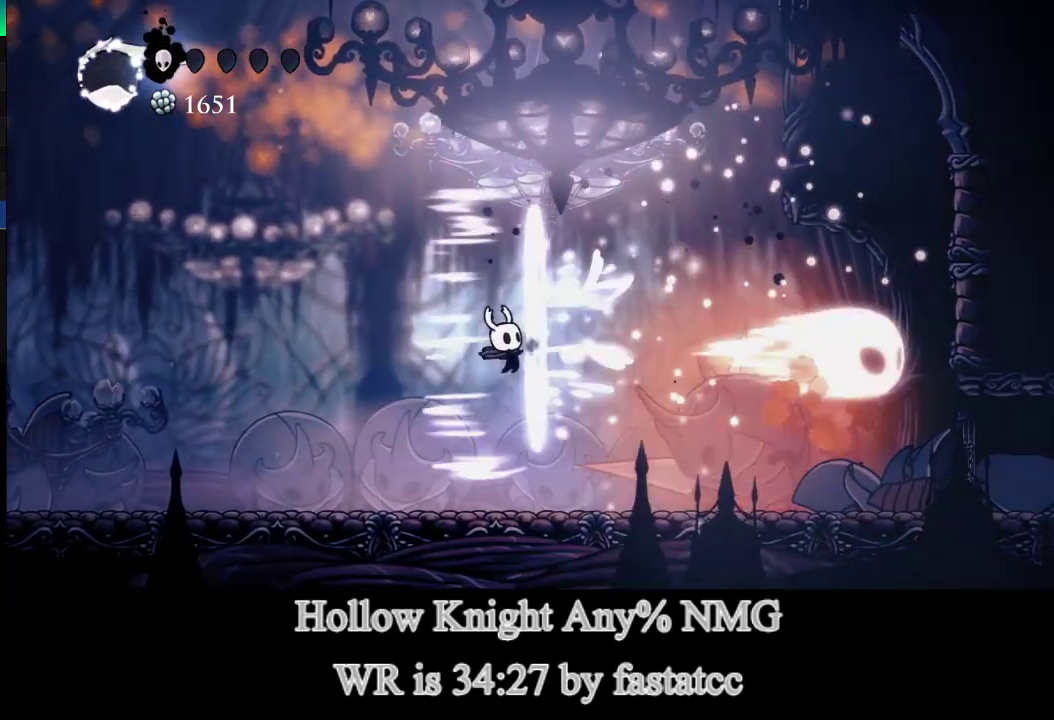
{"buttons": [], "left_stick": "center", "right_stick": "center", "events": [[300, "R2", "down"], [500, "R2", "up"]]}
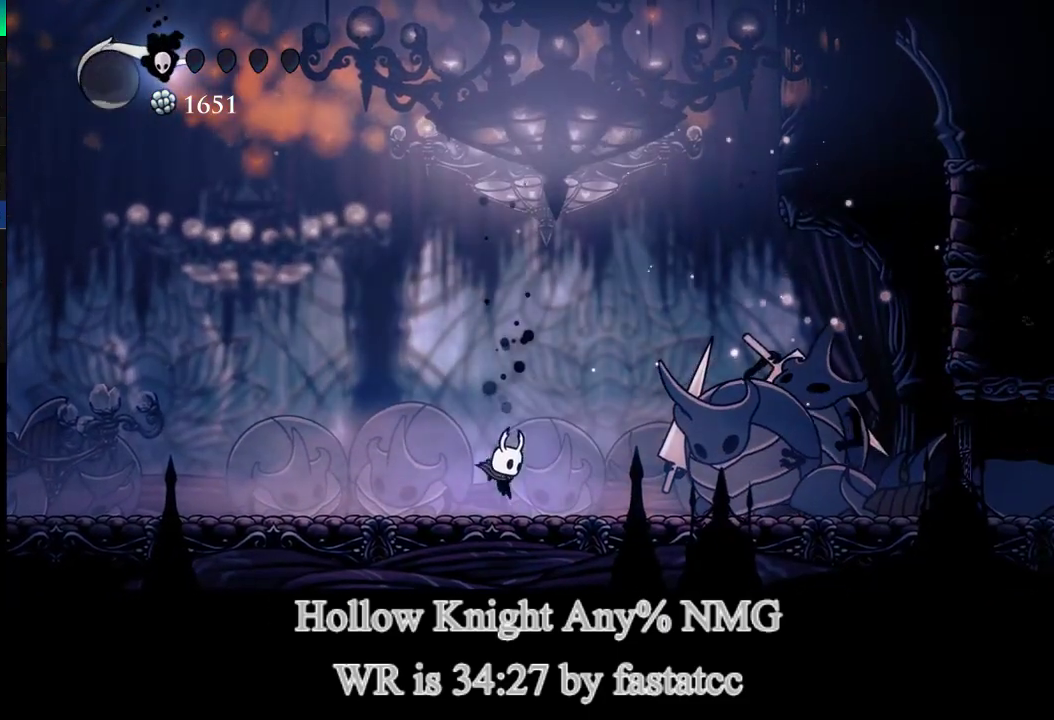
{"buttons": [], "left_stick": "left", "right_stick": "center", "events": [[133, "left_stick", "right"], [333, "R1", "down"], [400, "L1", "down"], [433, "R1", "up"], [433, "left_stick", "left"], [500, "L1", "up"]]}
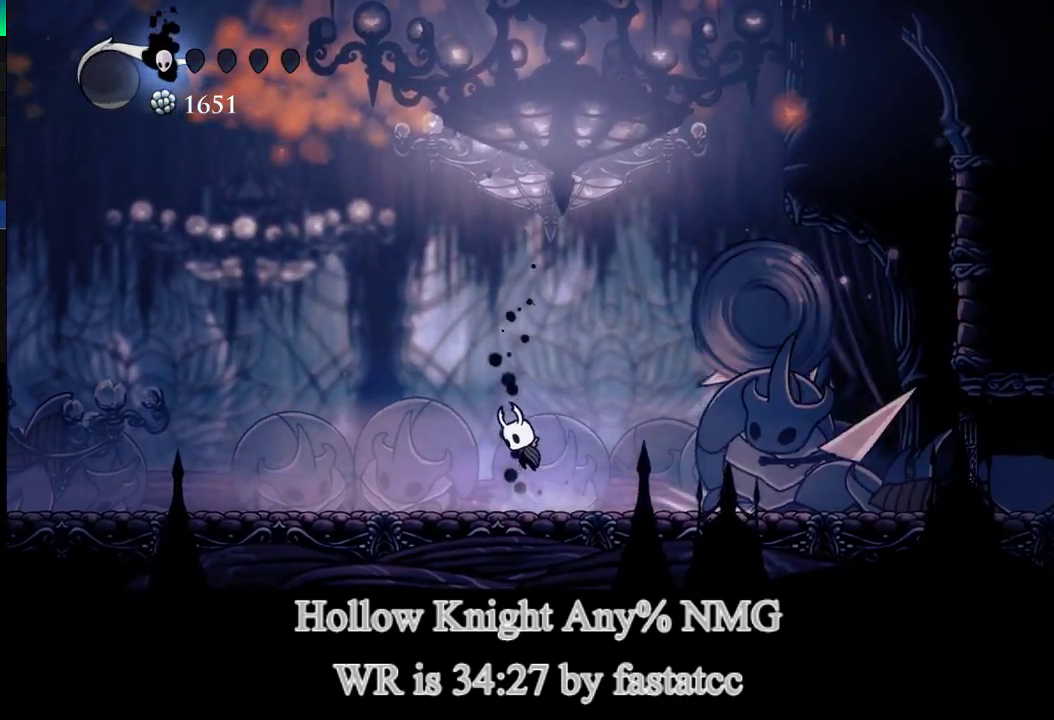
{"buttons": ["TRIANGLE"], "left_stick": "left", "right_stick": "center", "events": [[500, "TRIANGLE", "down"]]}
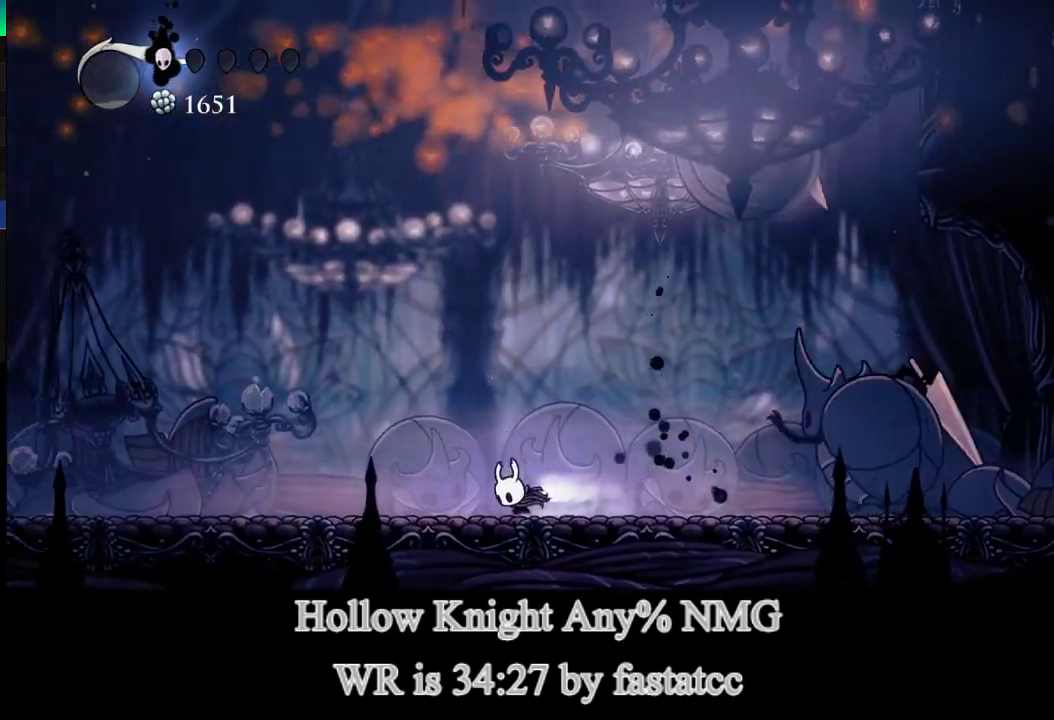
{"buttons": [], "left_stick": "center", "right_stick": "center", "events": [[200, "TRIANGLE", "up"], [367, "left_stick", "center"]]}
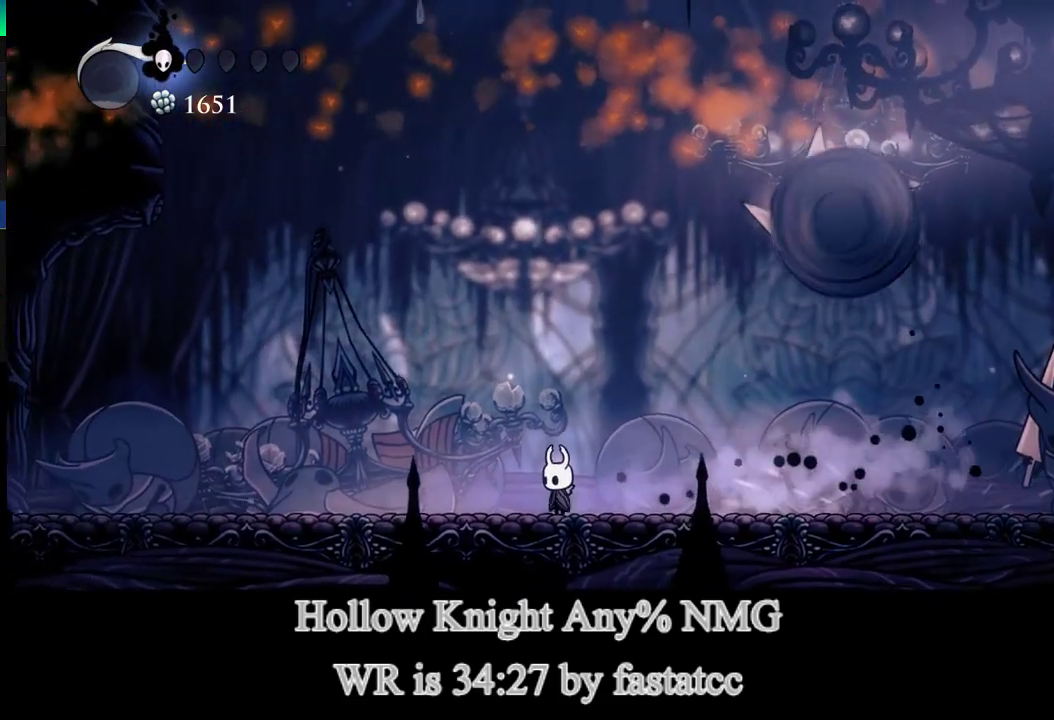
{"buttons": ["R1"], "left_stick": "right", "right_stick": "center", "events": [[400, "left_stick", "right"], [467, "R1", "down"]]}
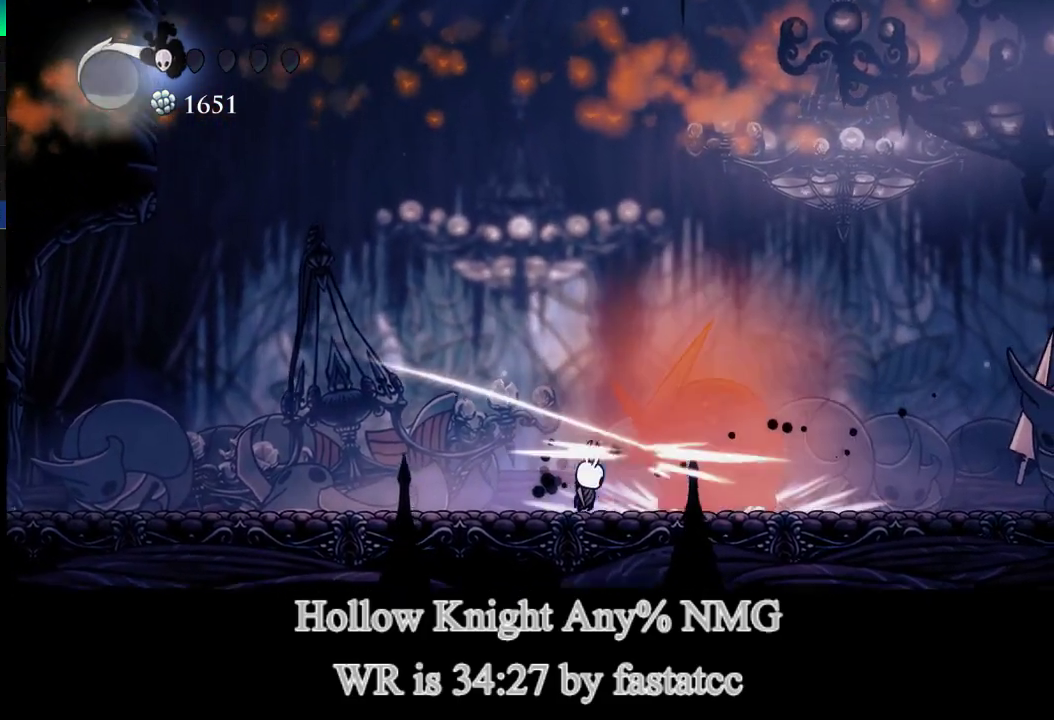
{"buttons": ["L1"], "left_stick": "down-right", "right_stick": "center", "events": [[33, "left_stick", "center"], [100, "R1", "up"], [367, "R1", "down"], [467, "R1", "up"], [467, "left_stick", "down-right"], [500, "L1", "down"]]}
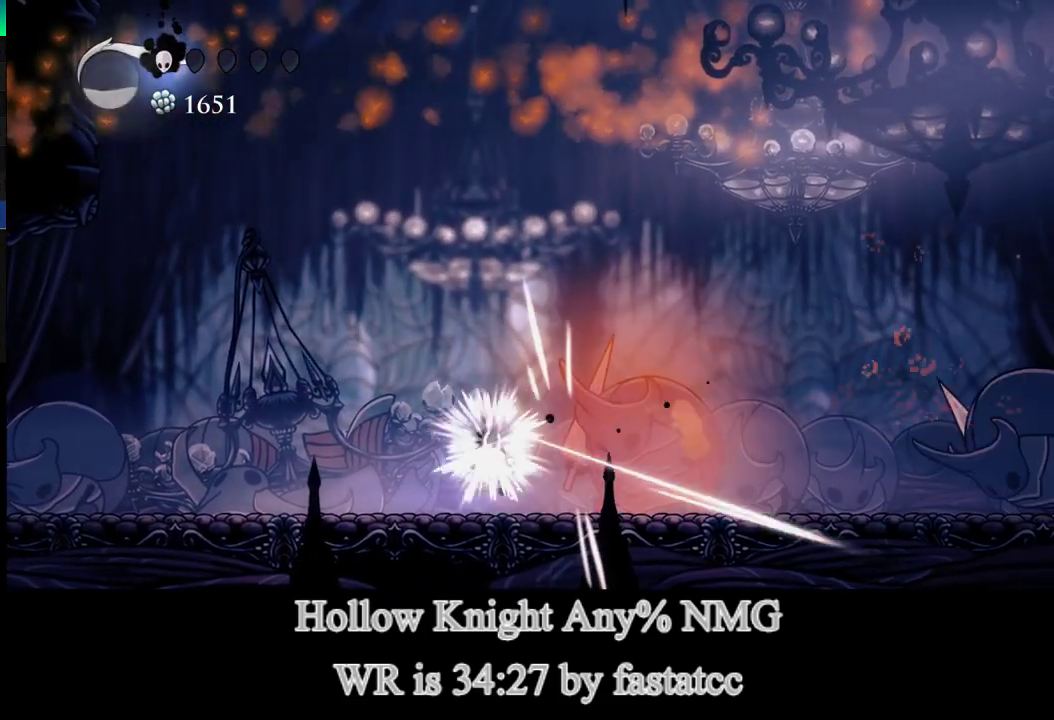
{"buttons": ["L1"], "left_stick": "down-right", "right_stick": "center", "events": []}
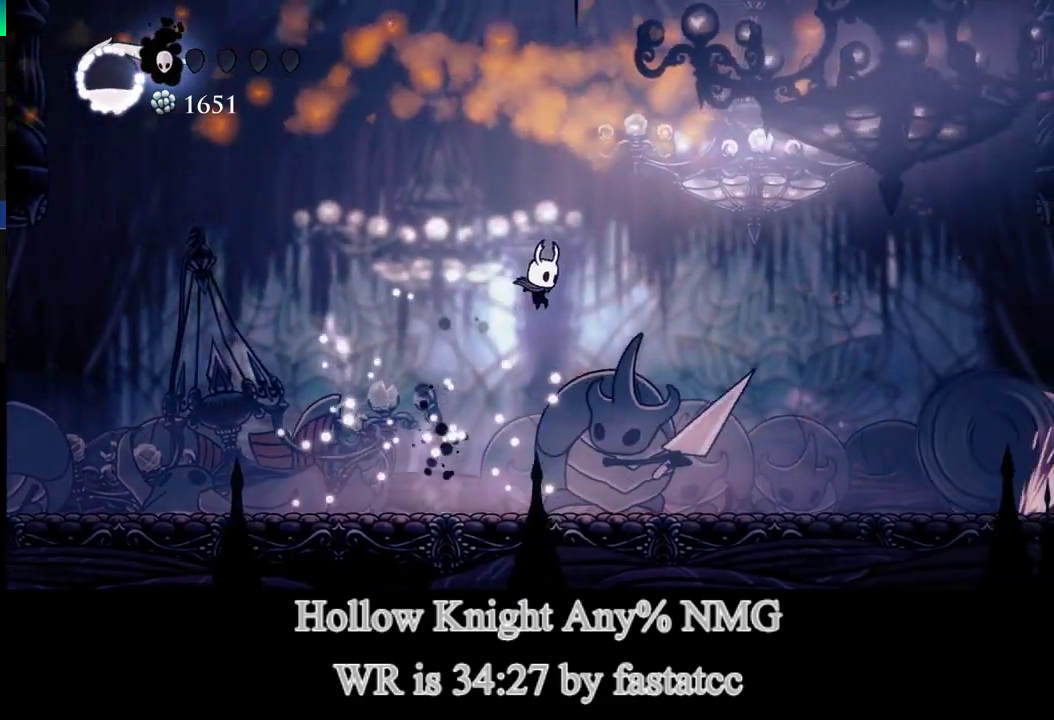
{"buttons": [], "left_stick": "down-left", "right_stick": "center", "events": [[67, "L1", "up"], [67, "R1", "down"], [150, "left_stick", "down"], [233, "R1", "up"], [500, "left_stick", "down-left"]]}
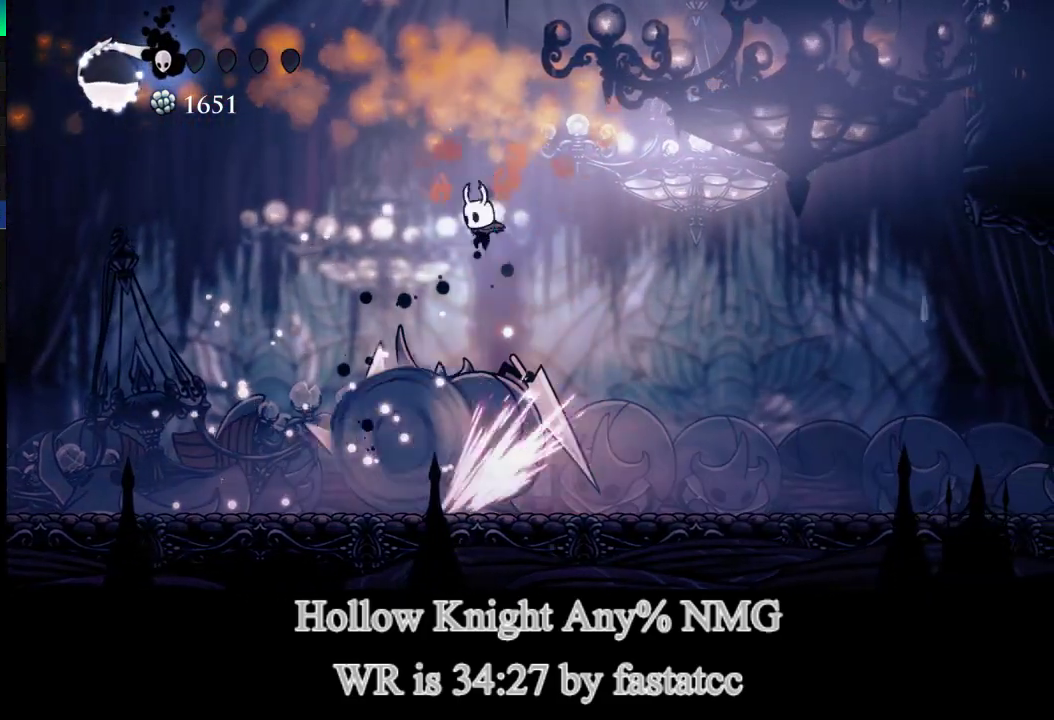
{"buttons": ["TRIANGLE"], "left_stick": "down-right", "right_stick": "center", "events": [[67, "left_stick", "down"], [133, "R1", "down"], [200, "left_stick", "down-right"], [300, "R1", "up"], [333, "TRIANGLE", "down"]]}
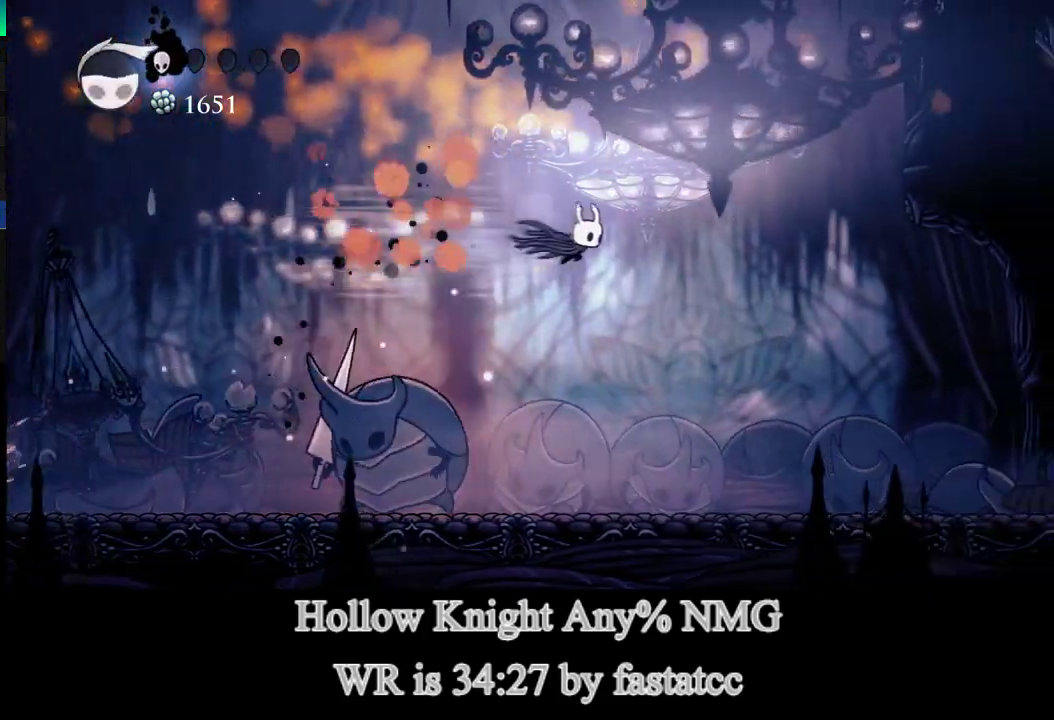
{"buttons": ["R2"], "left_stick": "left", "right_stick": "center", "events": [[33, "TRIANGLE", "up"], [300, "left_stick", "left"], [467, "R2", "down"]]}
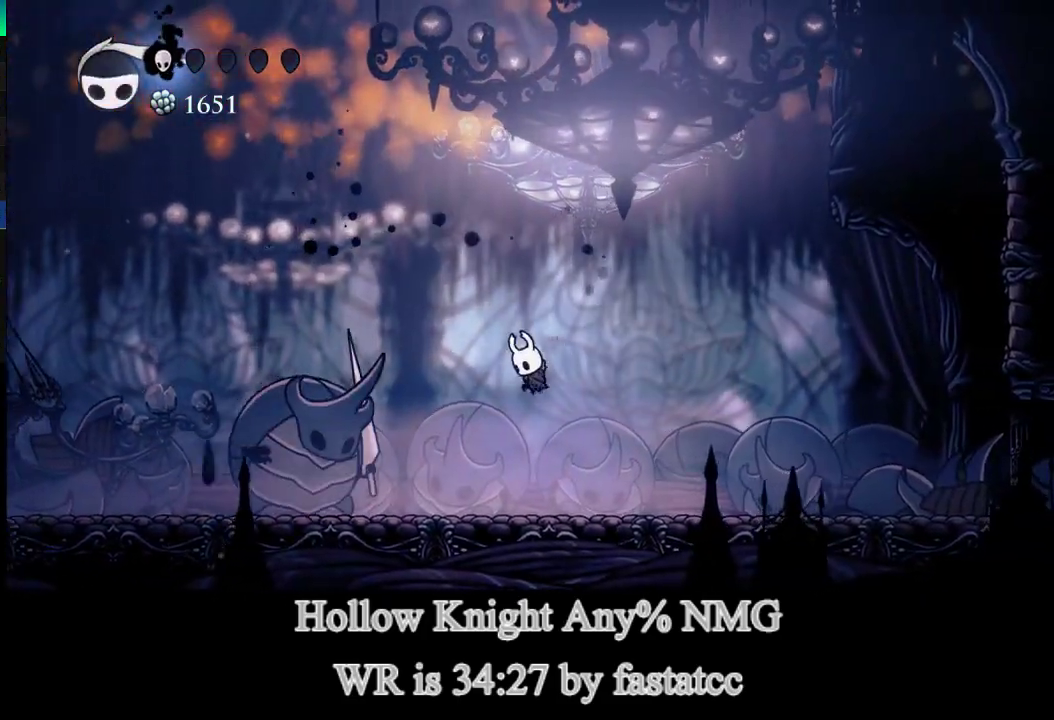
{"buttons": [], "left_stick": "center", "right_stick": "center", "events": [[33, "left_stick", "center"], [133, "R2", "up"]]}
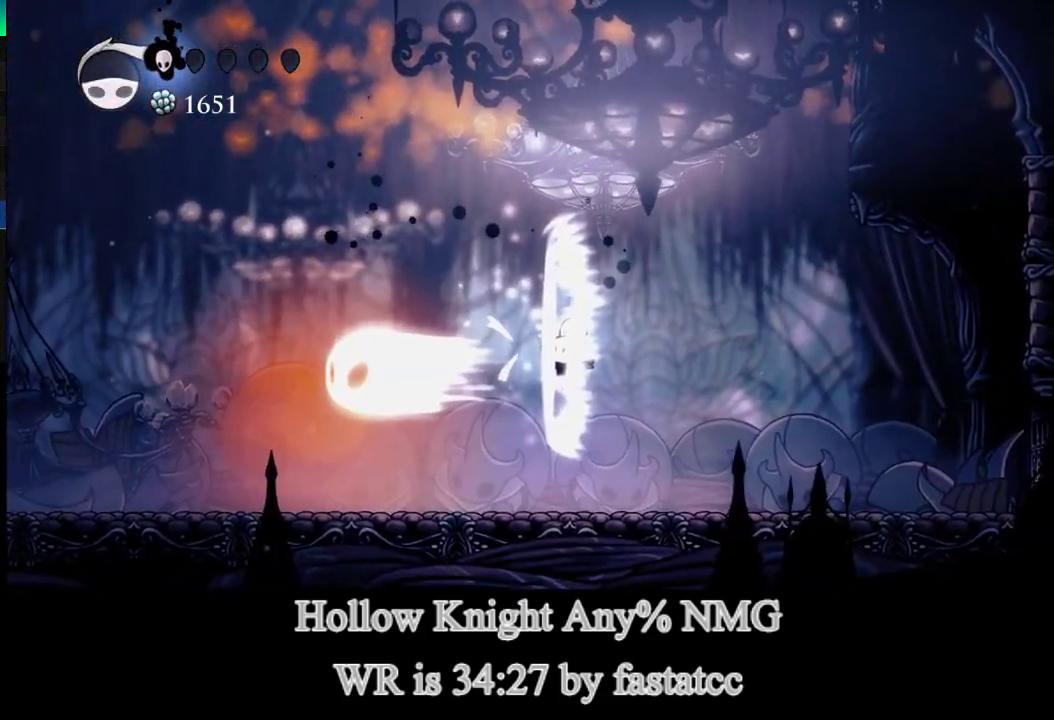
{"buttons": [], "left_stick": "left", "right_stick": "center", "events": [[100, "left_stick", "left"]]}
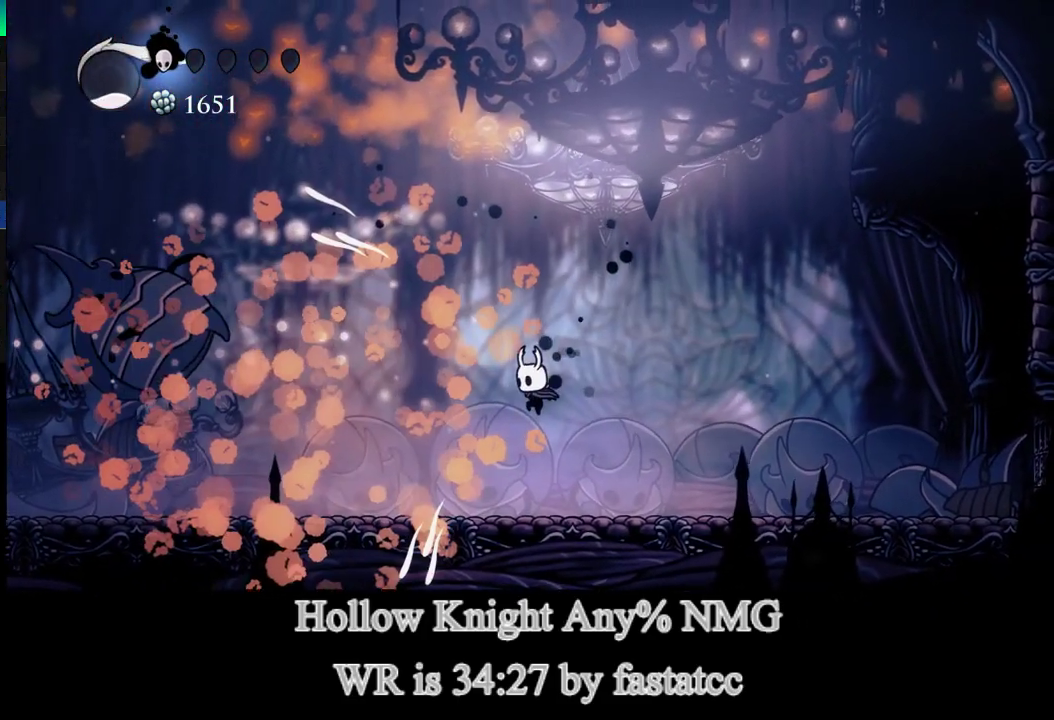
{"buttons": [], "left_stick": "left", "right_stick": "center", "events": [[333, "left_stick", "center"], [500, "left_stick", "left"]]}